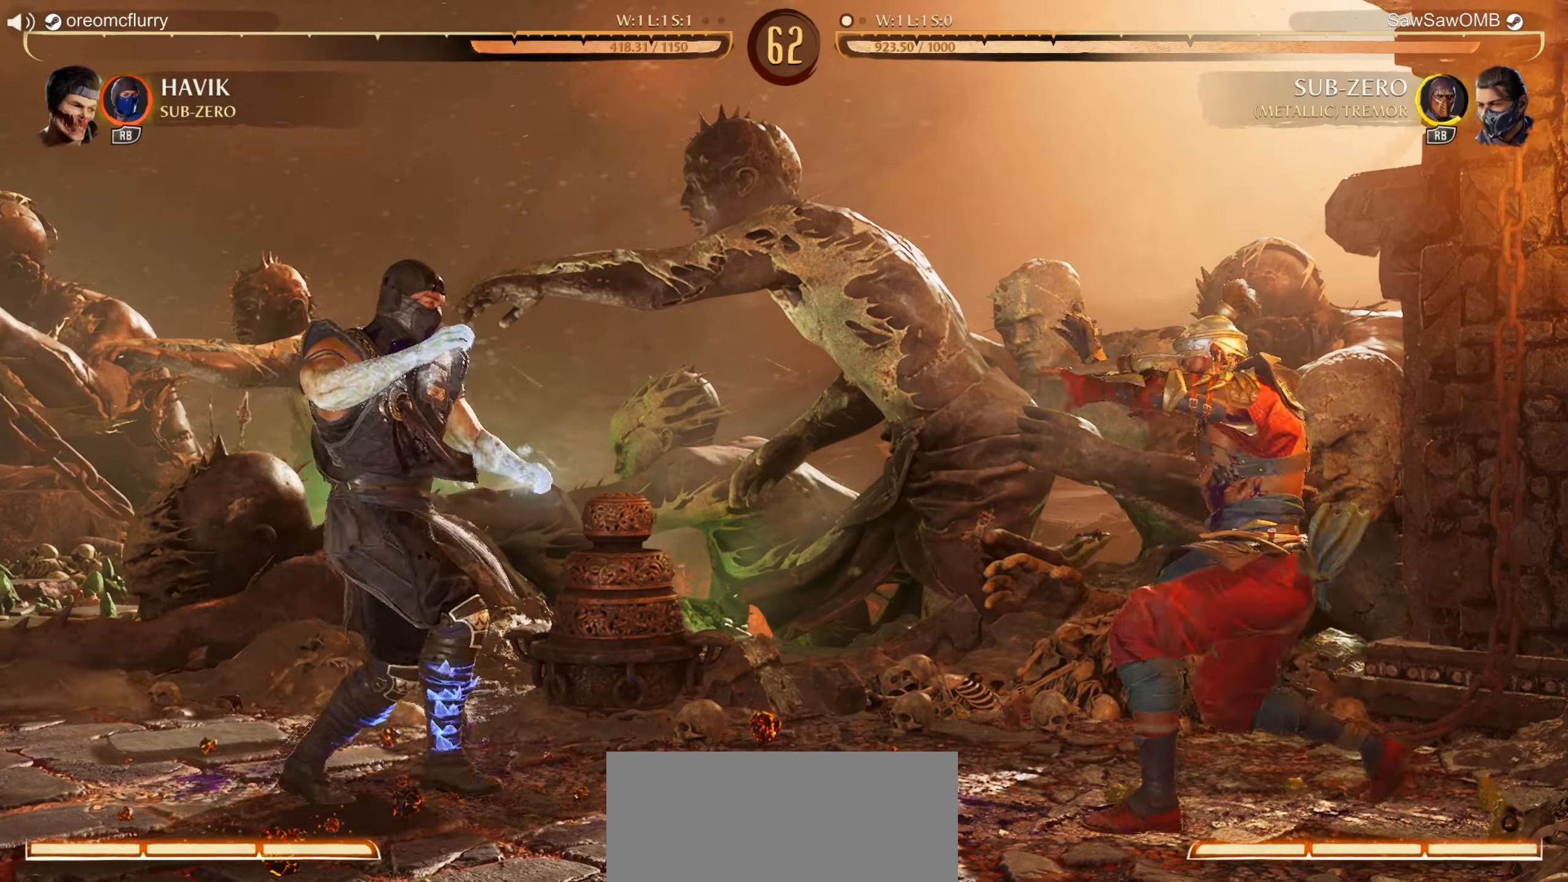
Gameplay with a controller (Nintendo layout); each line is a JSON object with the inputs held at the frame after it. "events" lists button and stick changes between this image and that frame as [ms after this image, input, new state], when the widget could be followed in between. Not read: L2 L3 R2 R3 right_stick.
{"buttons": [], "left_stick": "center", "events": [[483, "DPAD_LEFT", "up"]]}
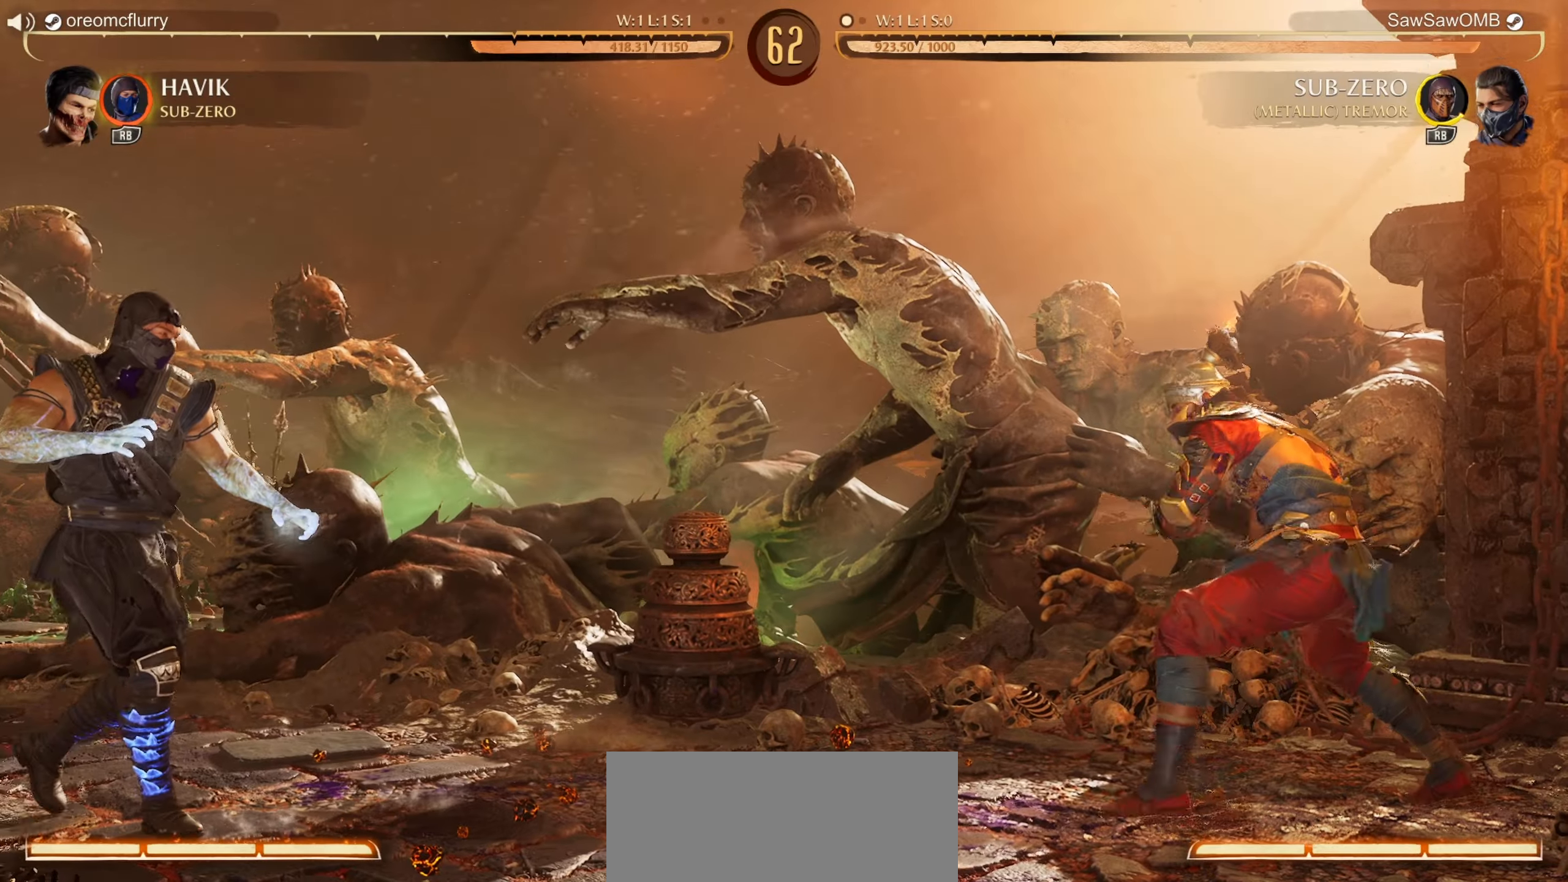
{"buttons": [], "left_stick": "center", "events": [[50, "DPAD_RIGHT", "down"], [133, "DPAD_RIGHT", "up"], [233, "DPAD_RIGHT", "down"], [283, "DPAD_DOWN", "down"], [317, "DPAD_RIGHT", "up"], [350, "DPAD_LEFT", "down"], [367, "DPAD_DOWN", "up"], [367, "Y", "down"], [417, "DPAD_LEFT", "up"], [483, "Y", "up"]]}
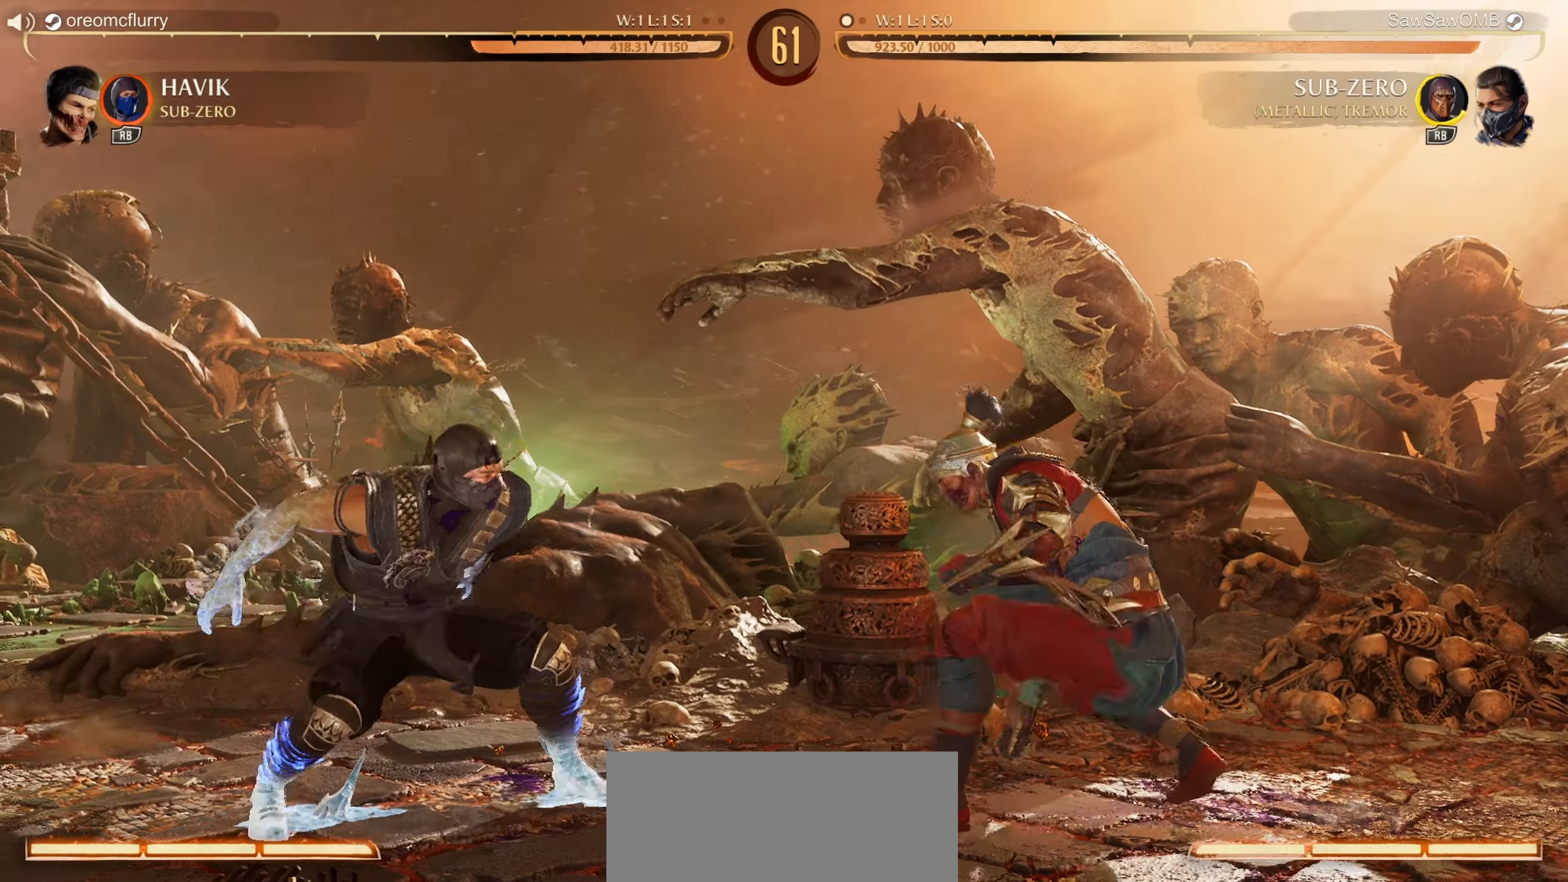
{"buttons": [], "left_stick": "center", "events": []}
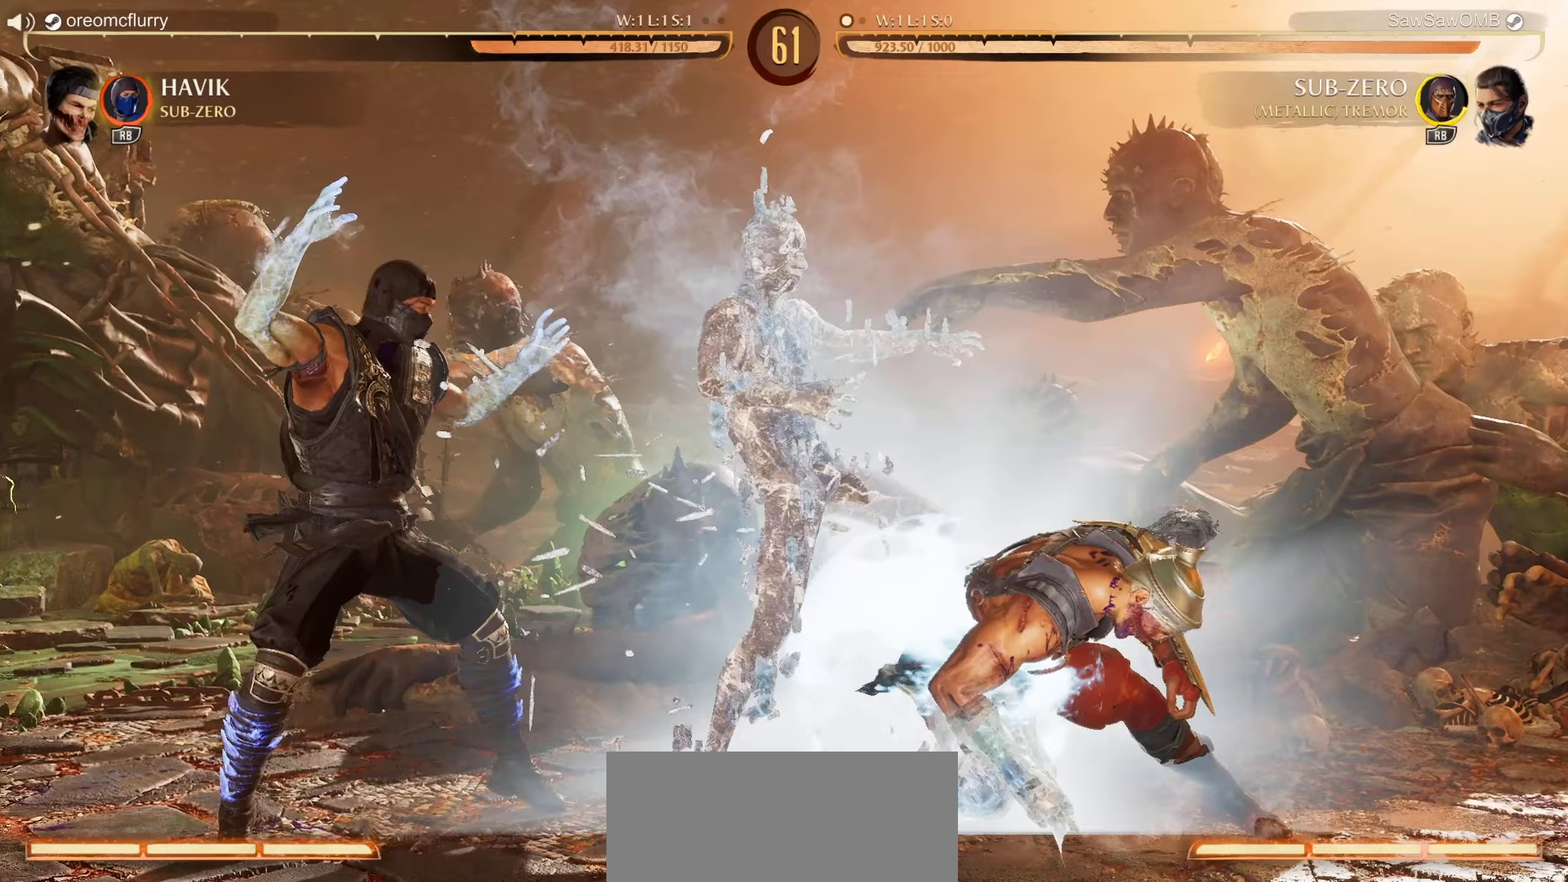
{"buttons": ["X", "DPAD_LEFT"], "left_stick": "center", "events": [[100, "DPAD_RIGHT", "down"], [183, "DPAD_RIGHT", "up"], [250, "DPAD_RIGHT", "down"], [367, "DPAD_RIGHT", "up"], [433, "DPAD_LEFT", "down"], [467, "X", "down"]]}
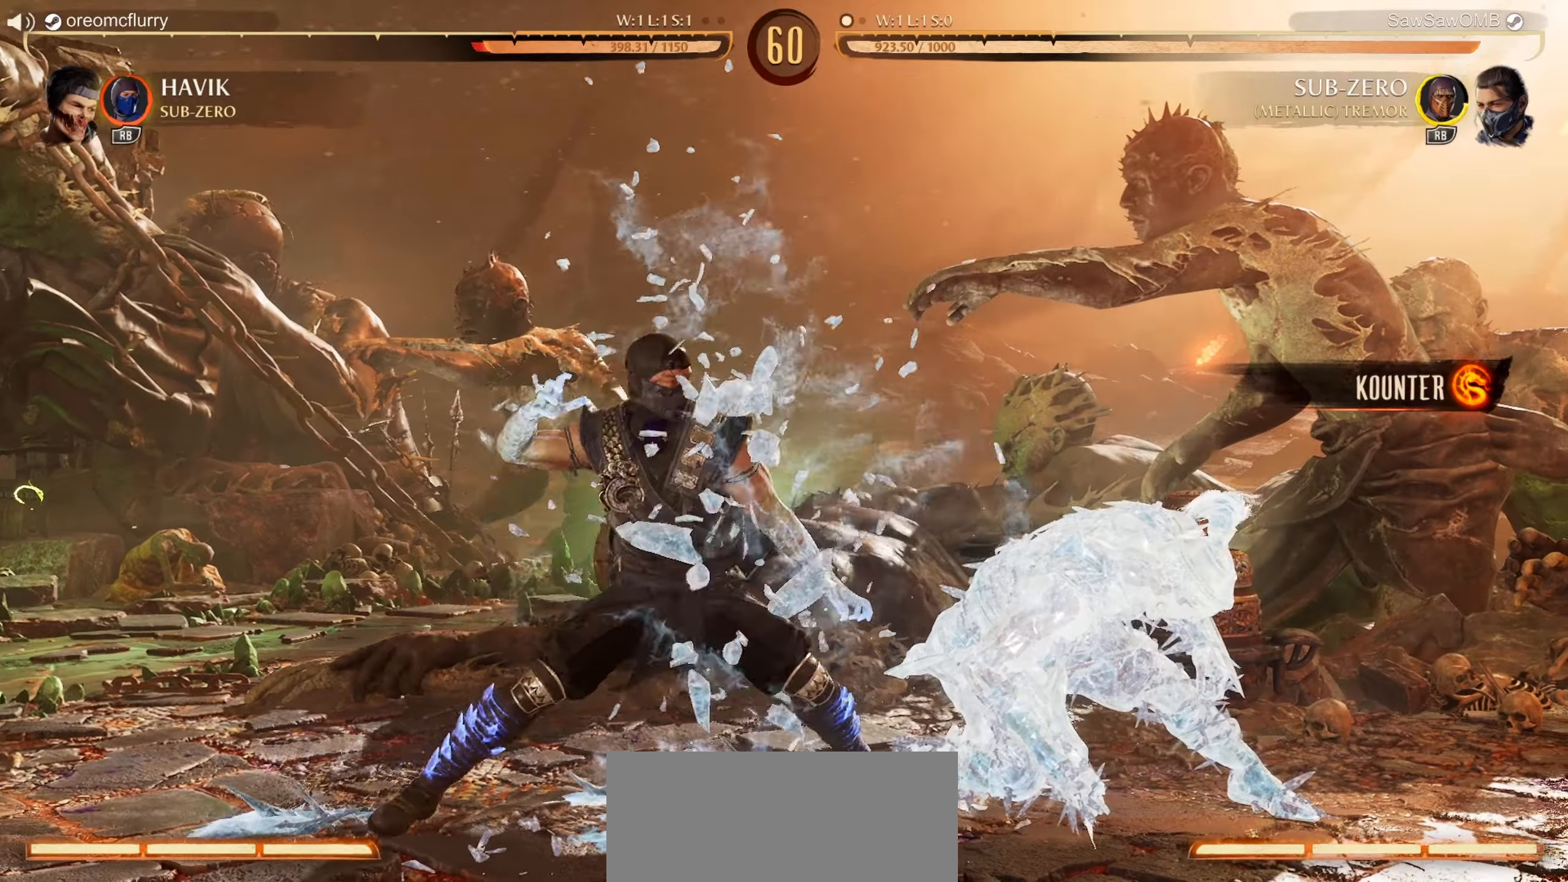
{"buttons": [], "left_stick": "center", "events": [[50, "DPAD_LEFT", "up"], [67, "X", "up"]]}
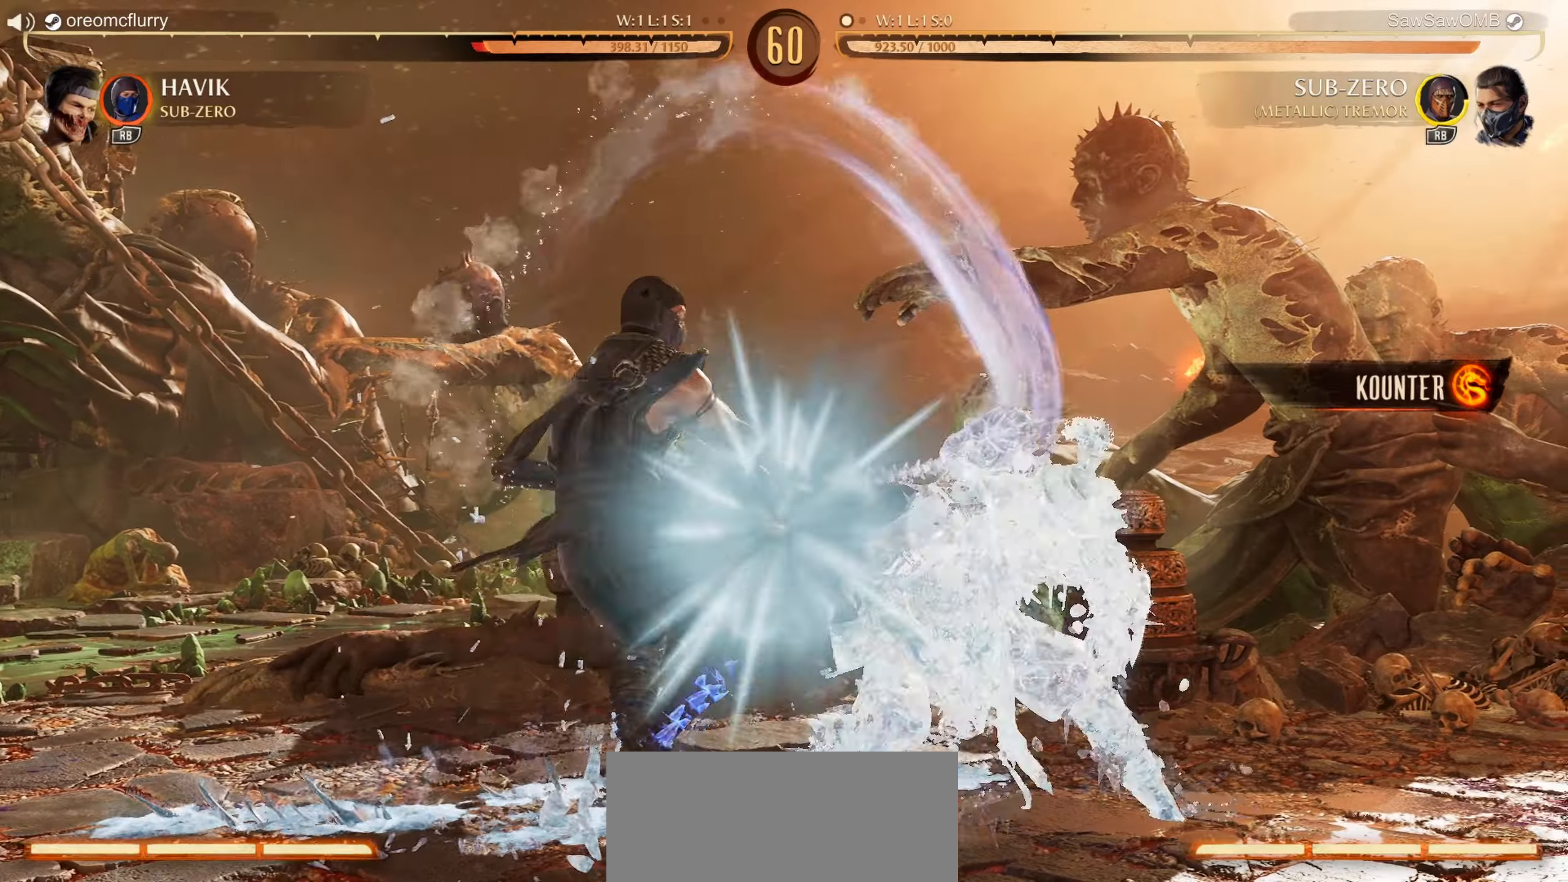
{"buttons": [], "left_stick": "center", "events": []}
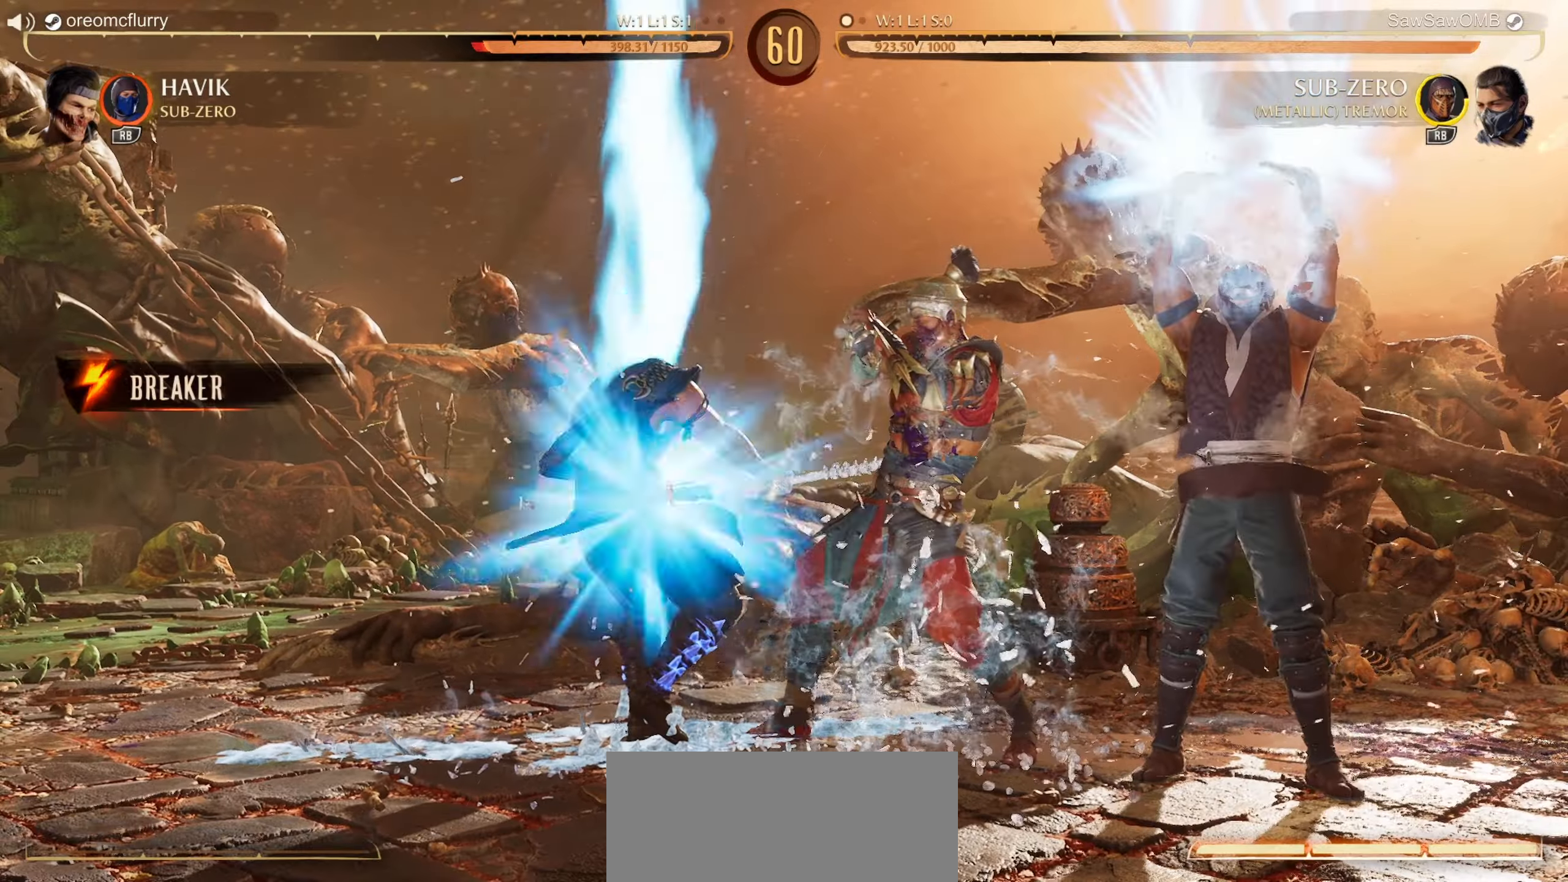
{"buttons": ["Y"], "left_stick": "center", "events": [[167, "Y", "down"], [267, "Y", "up"], [350, "Y", "down"], [450, "Y", "up"], [483, "Y", "down"]]}
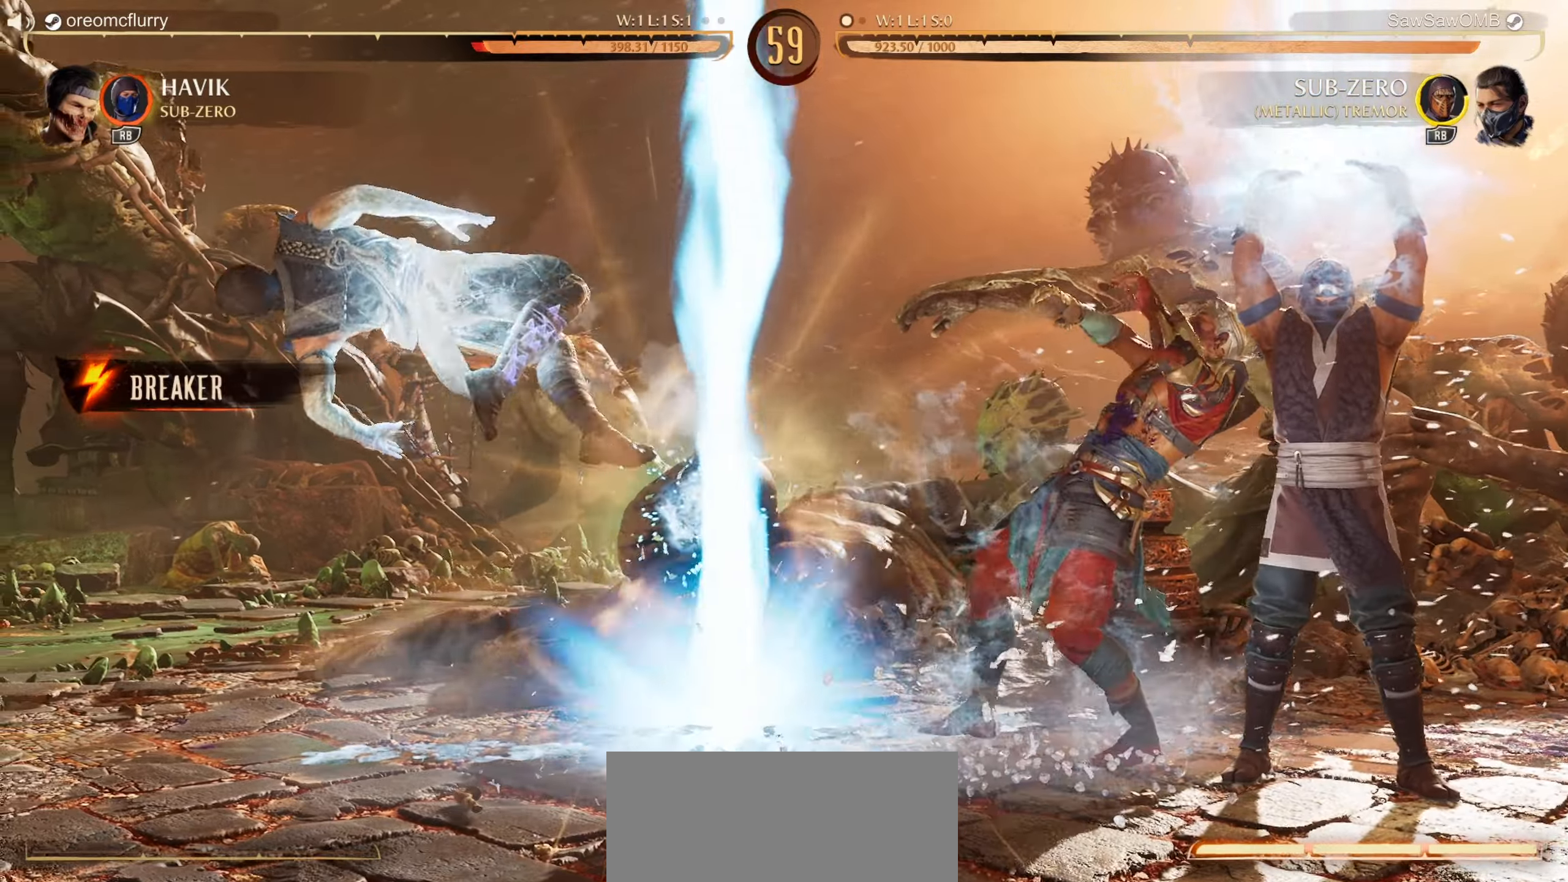
{"buttons": [], "left_stick": "center", "events": [[117, "Y", "up"]]}
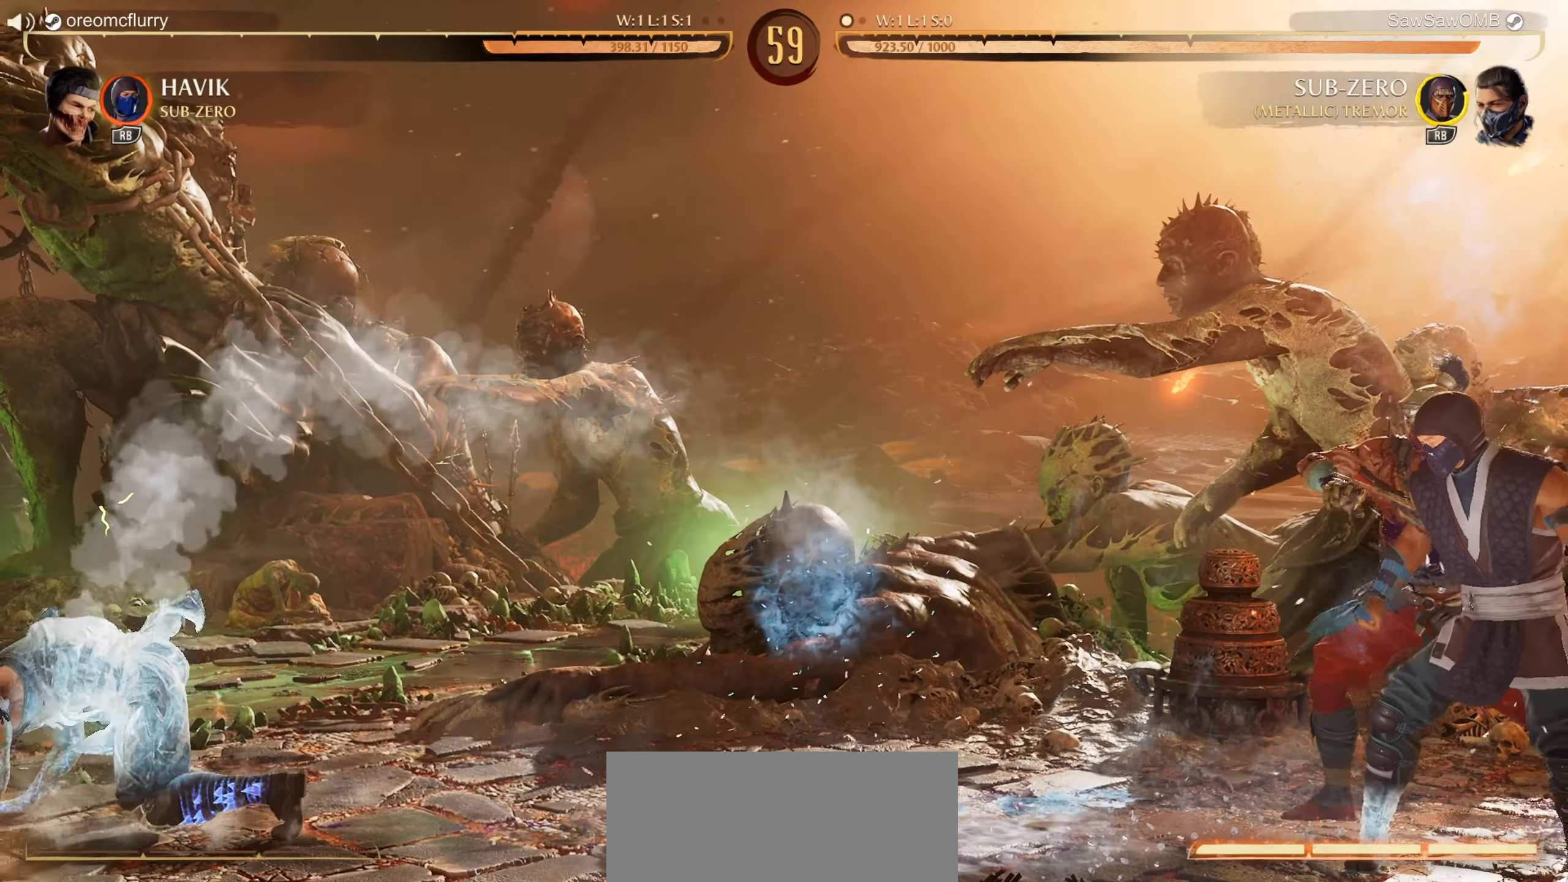
{"buttons": ["DPAD_LEFT"], "left_stick": "center", "events": [[67, "DPAD_LEFT", "down"]]}
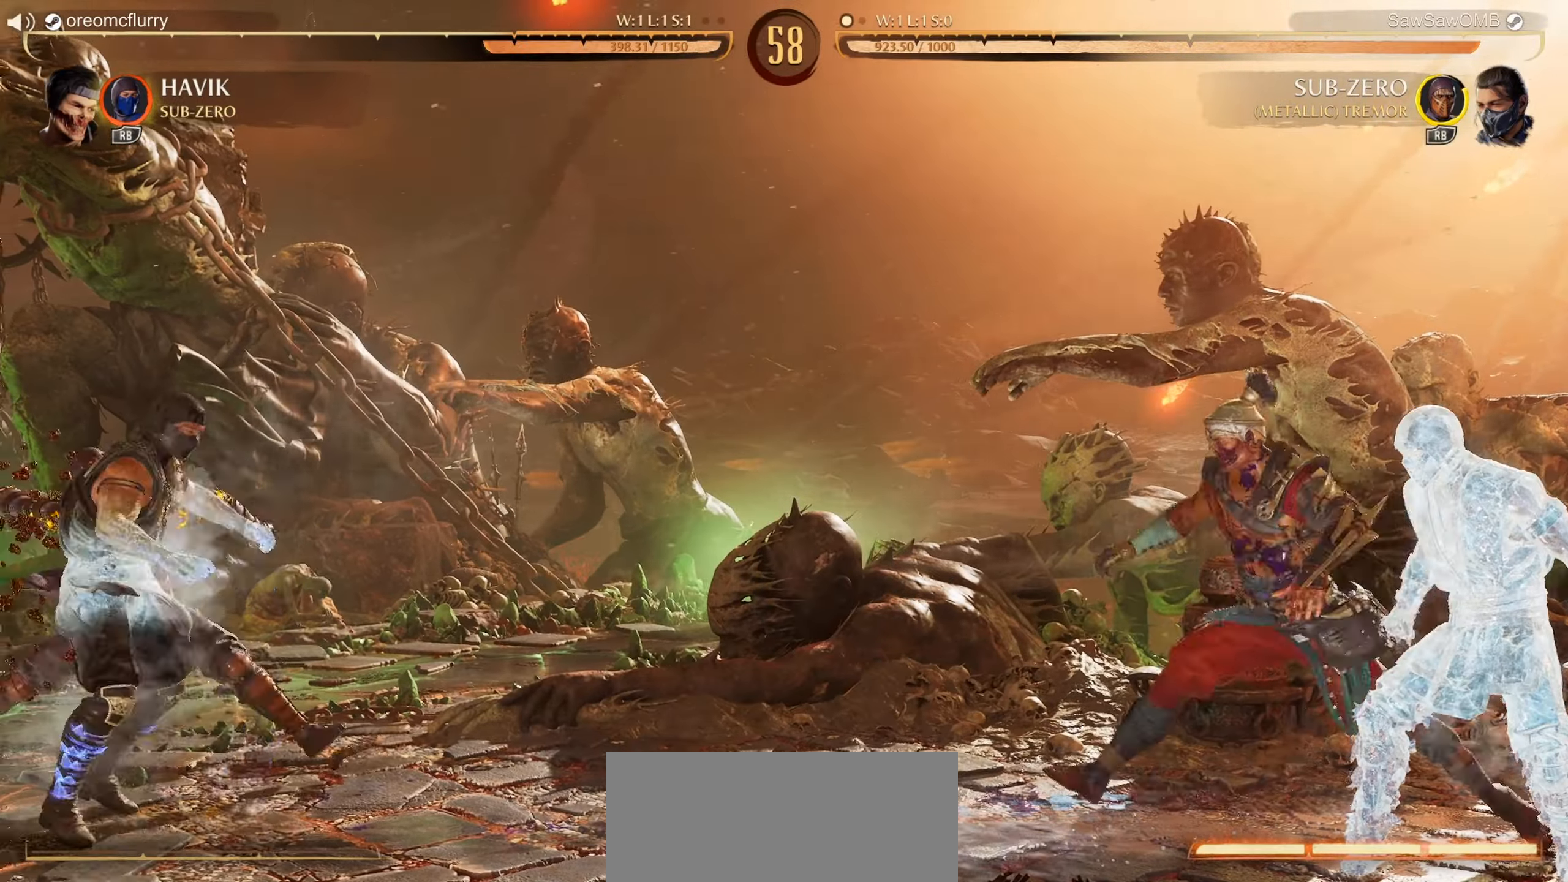
{"buttons": [], "left_stick": "center", "events": [[500, "DPAD_LEFT", "up"]]}
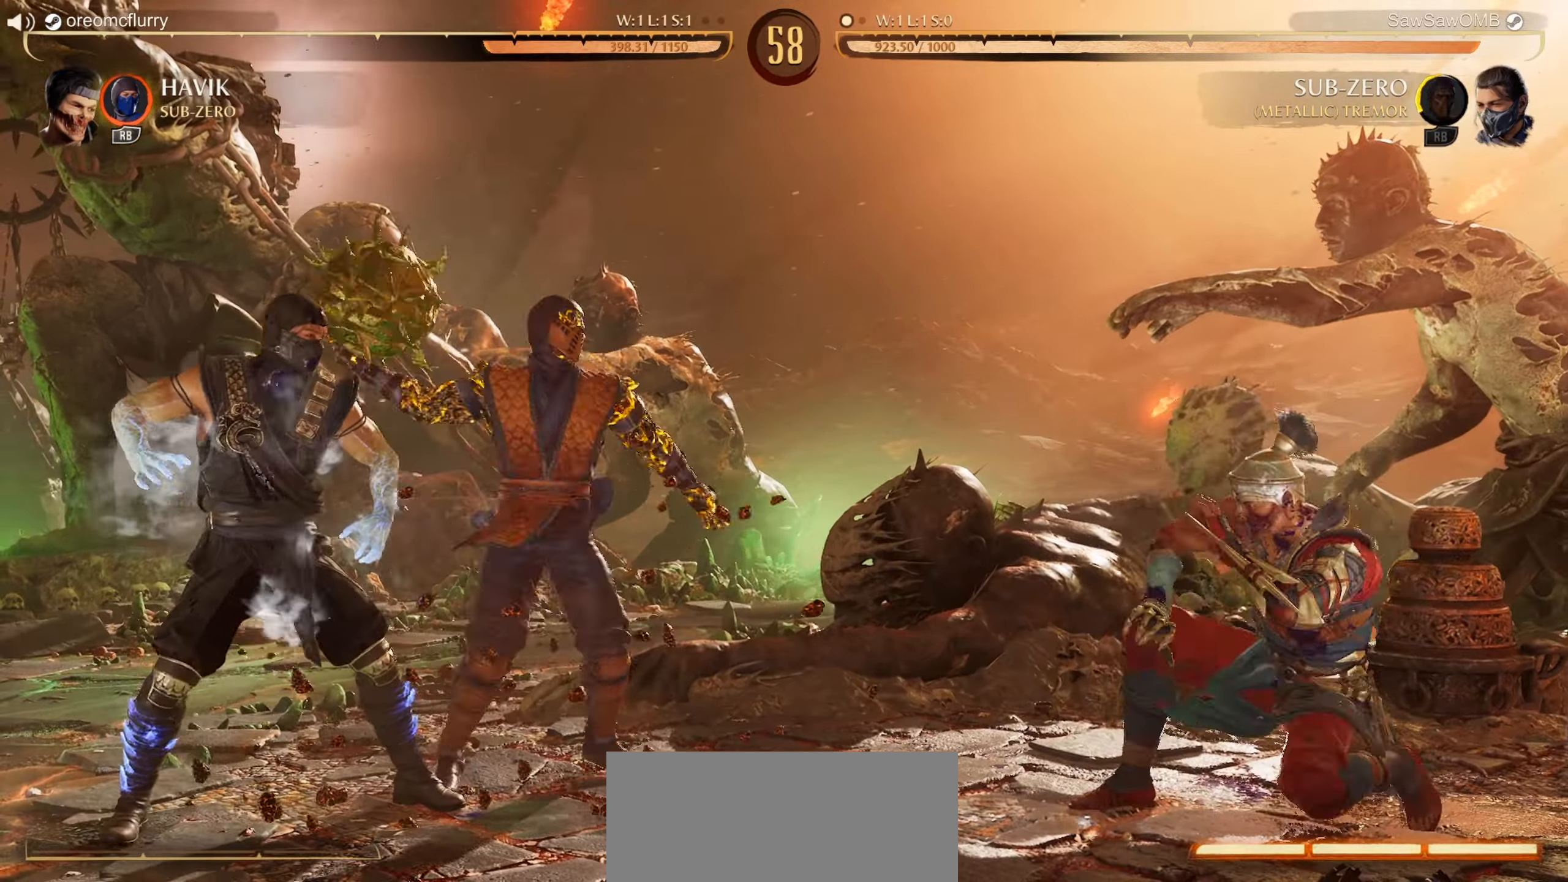
{"buttons": [], "left_stick": "center", "events": [[200, "DPAD_RIGHT", "down"], [300, "DPAD_RIGHT", "up"], [367, "DPAD_RIGHT", "down"], [467, "DPAD_RIGHT", "up"]]}
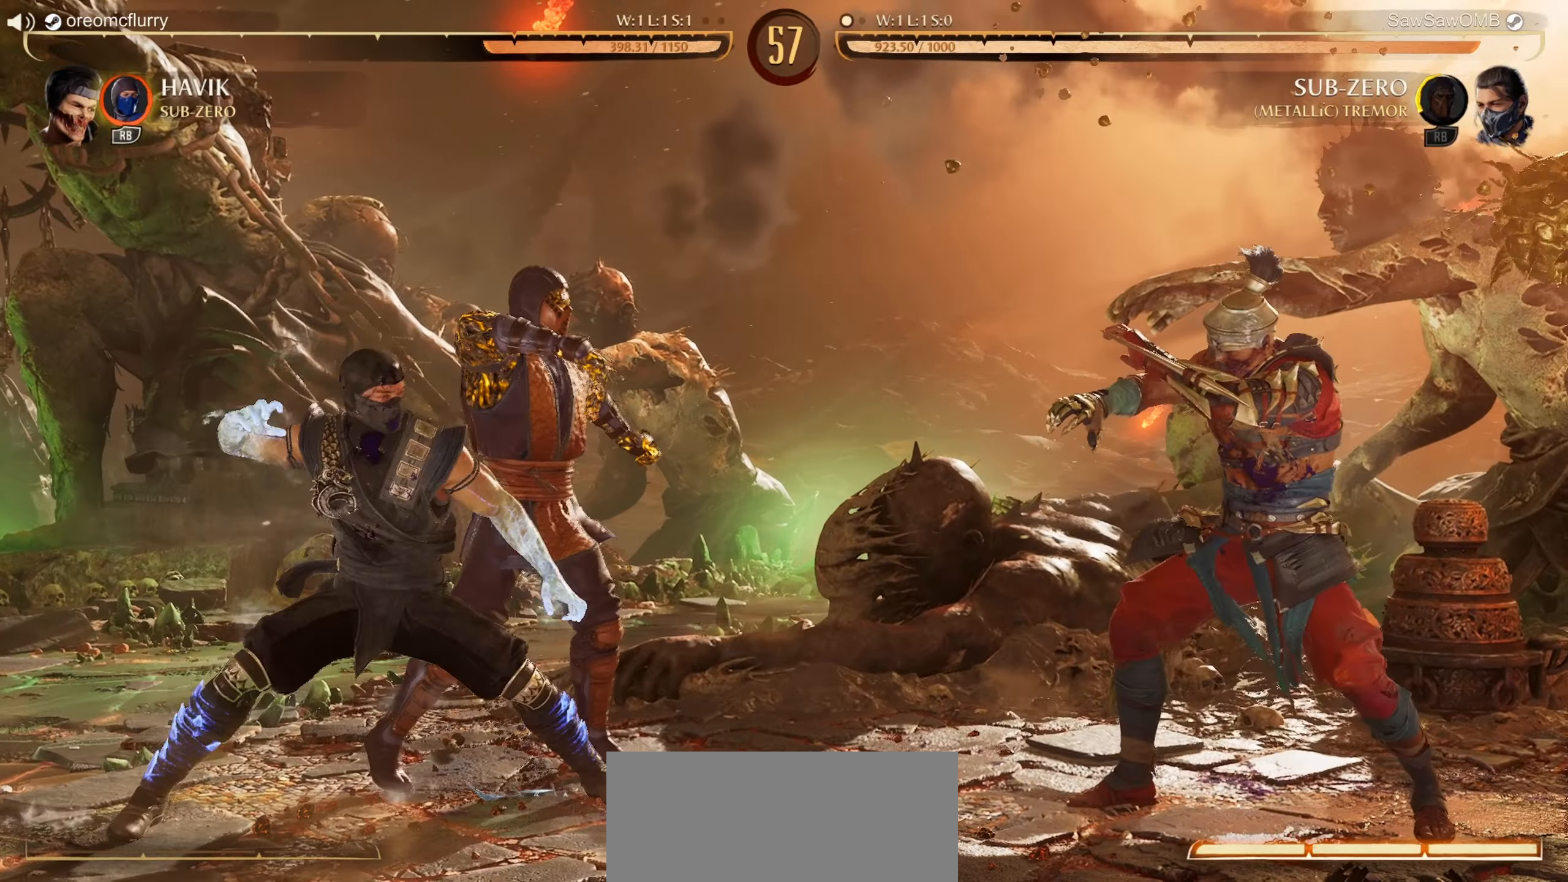
{"buttons": [], "left_stick": "center", "events": [[17, "DPAD_RIGHT", "down"], [117, "Y", "down"], [233, "Y", "up"], [283, "X", "down"], [317, "DPAD_RIGHT", "up"], [400, "X", "up"]]}
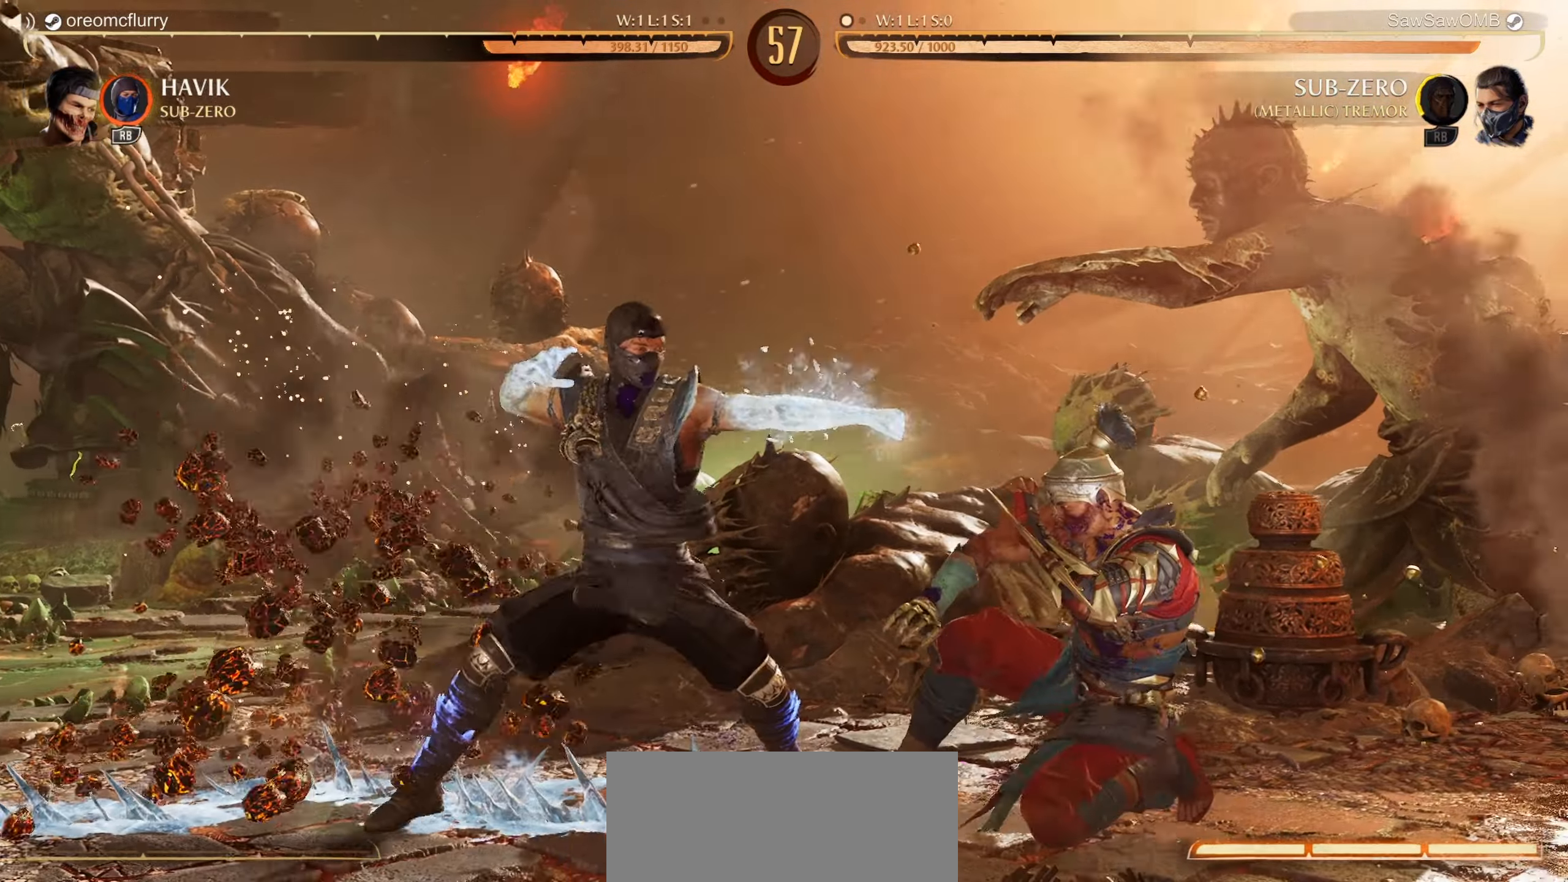
{"buttons": ["DPAD_RIGHT"], "left_stick": "center", "events": [[500, "DPAD_RIGHT", "down"]]}